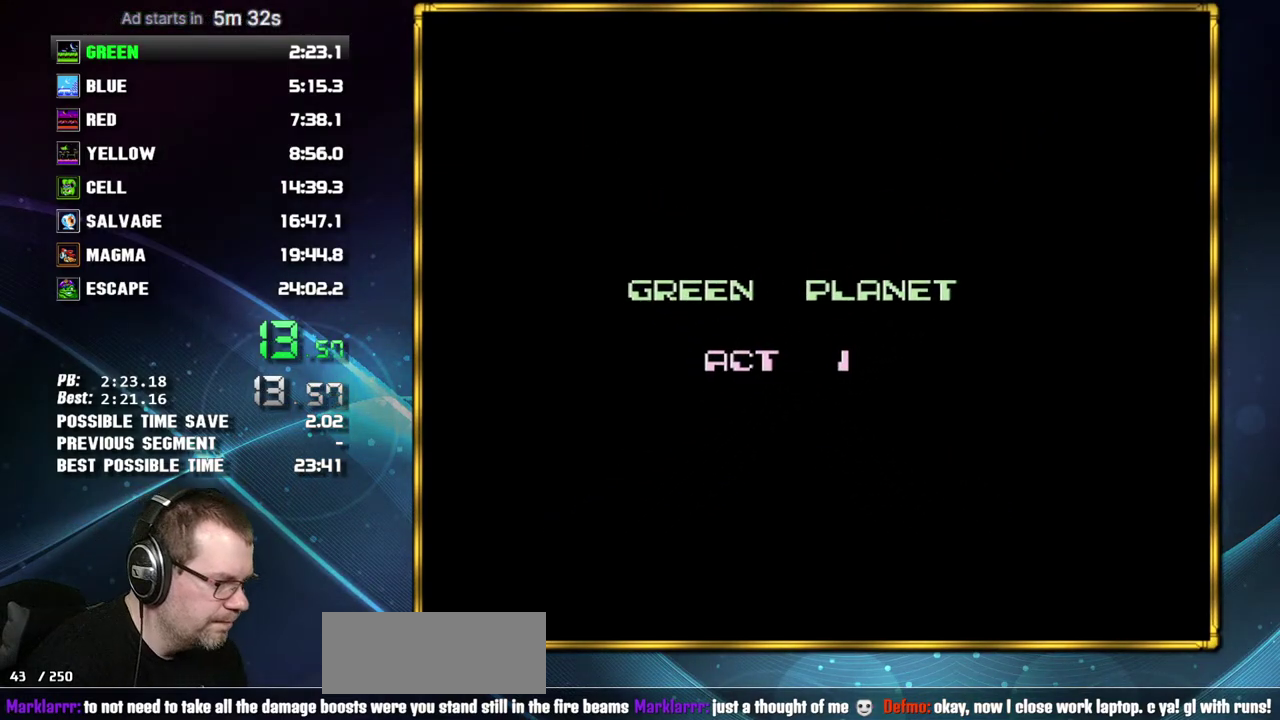
Gameplay with a controller (Nintendo layout); each line is a JSON object with the inputs held at the frame after it. "events" lists button and stick changes between this image and that frame as [ms after this image, input, new state], when the widget could be followed in between. Not read: L3 R3 START.
{"buttons": ["DPAD_RIGHT"], "events": []}
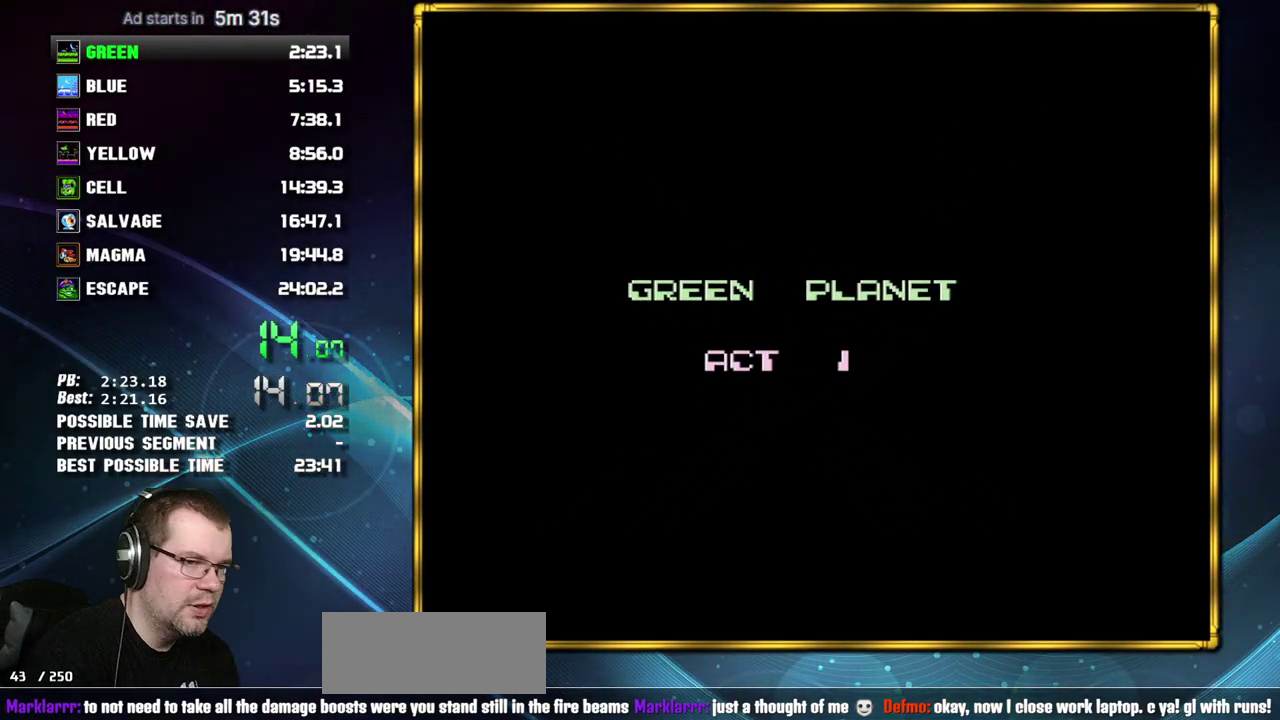
{"buttons": ["DPAD_RIGHT"], "events": []}
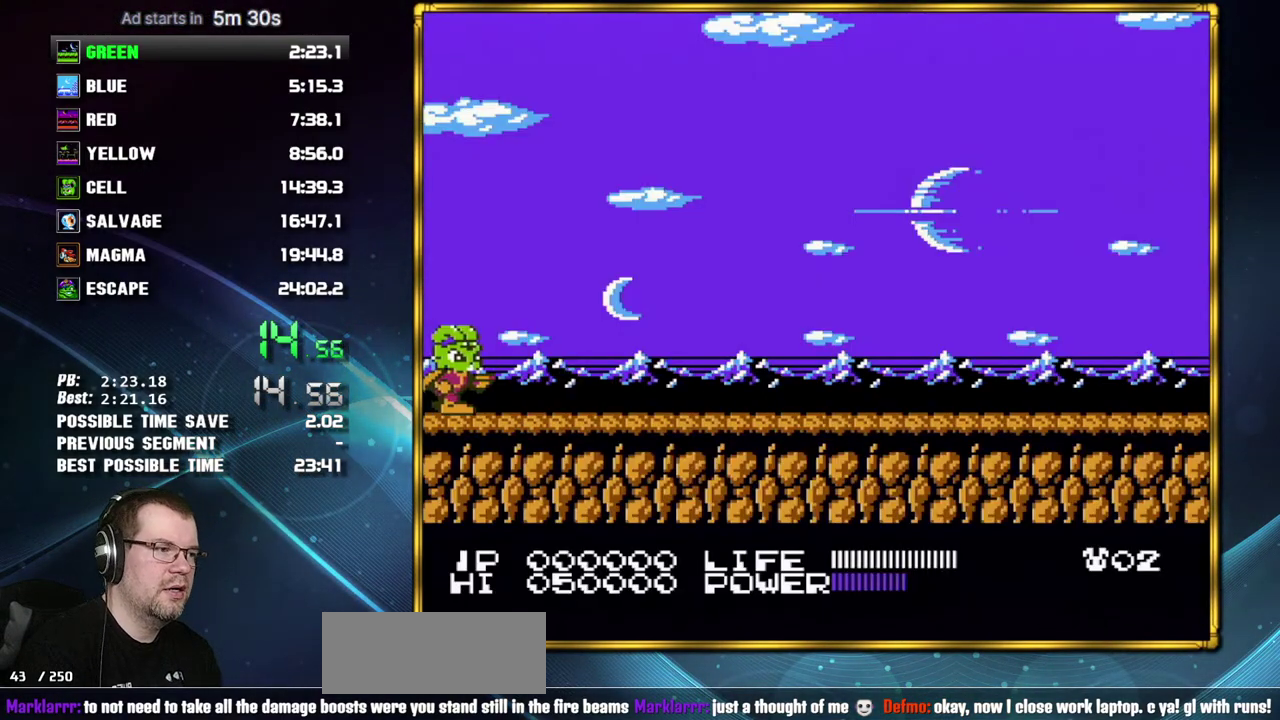
{"buttons": ["DPAD_RIGHT"], "events": []}
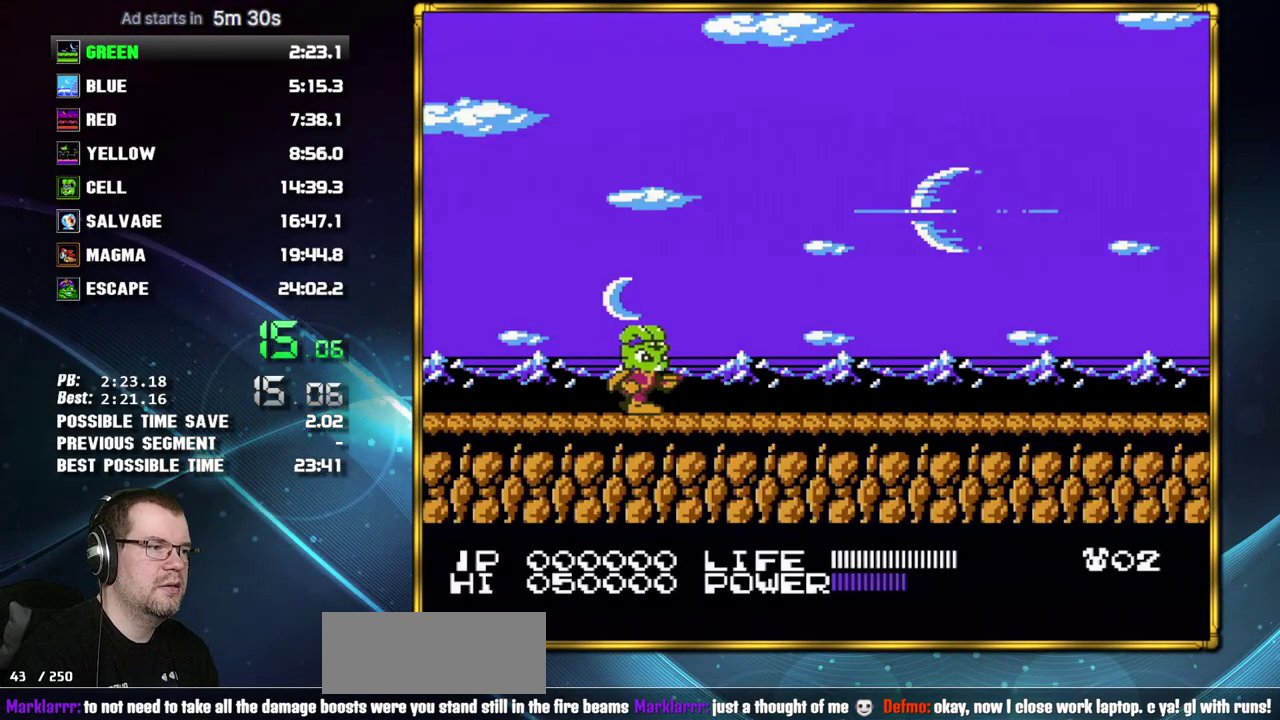
{"buttons": ["DPAD_RIGHT"], "events": []}
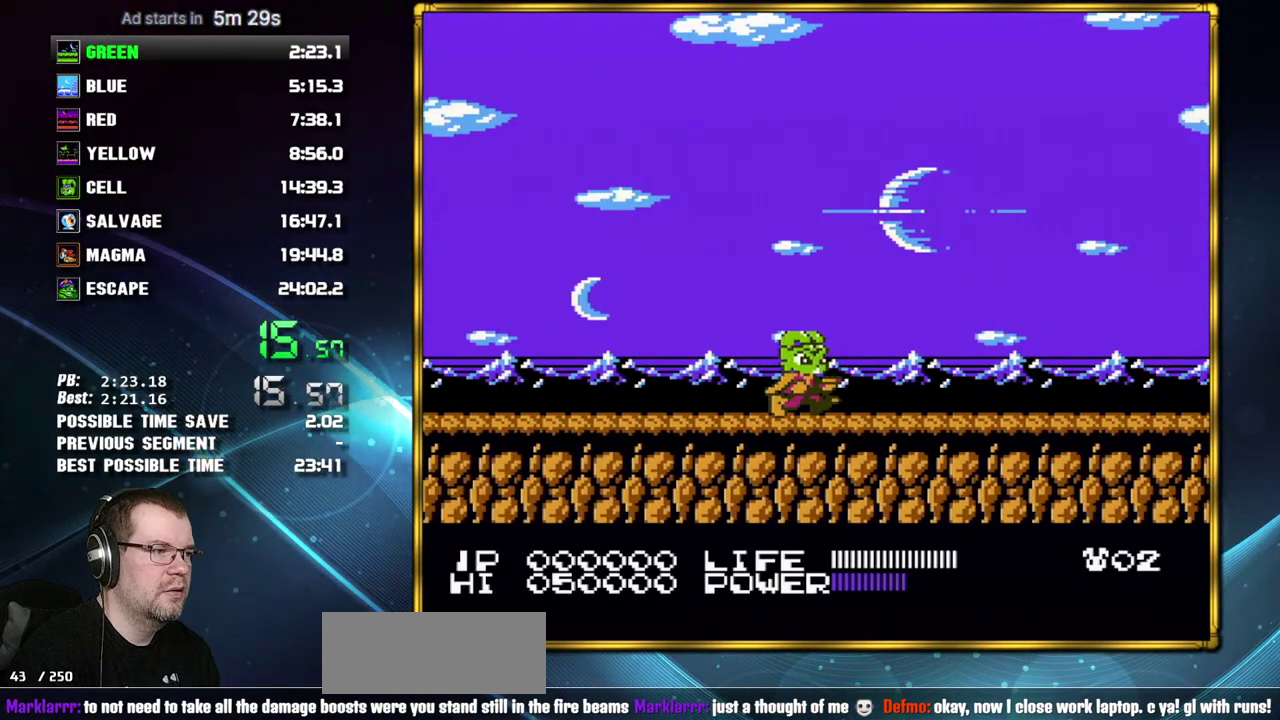
{"buttons": ["DPAD_RIGHT"], "events": []}
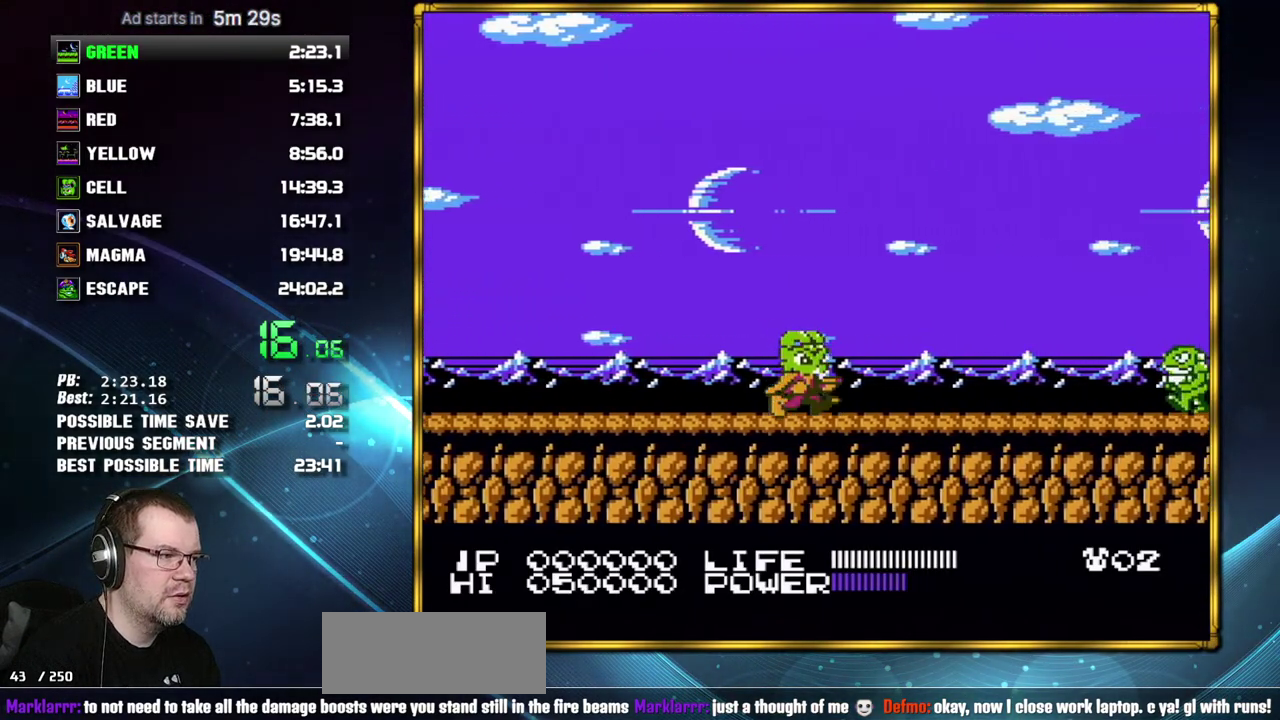
{"buttons": ["DPAD_RIGHT"], "events": [[150, "B", "down"], [200, "B", "up"]]}
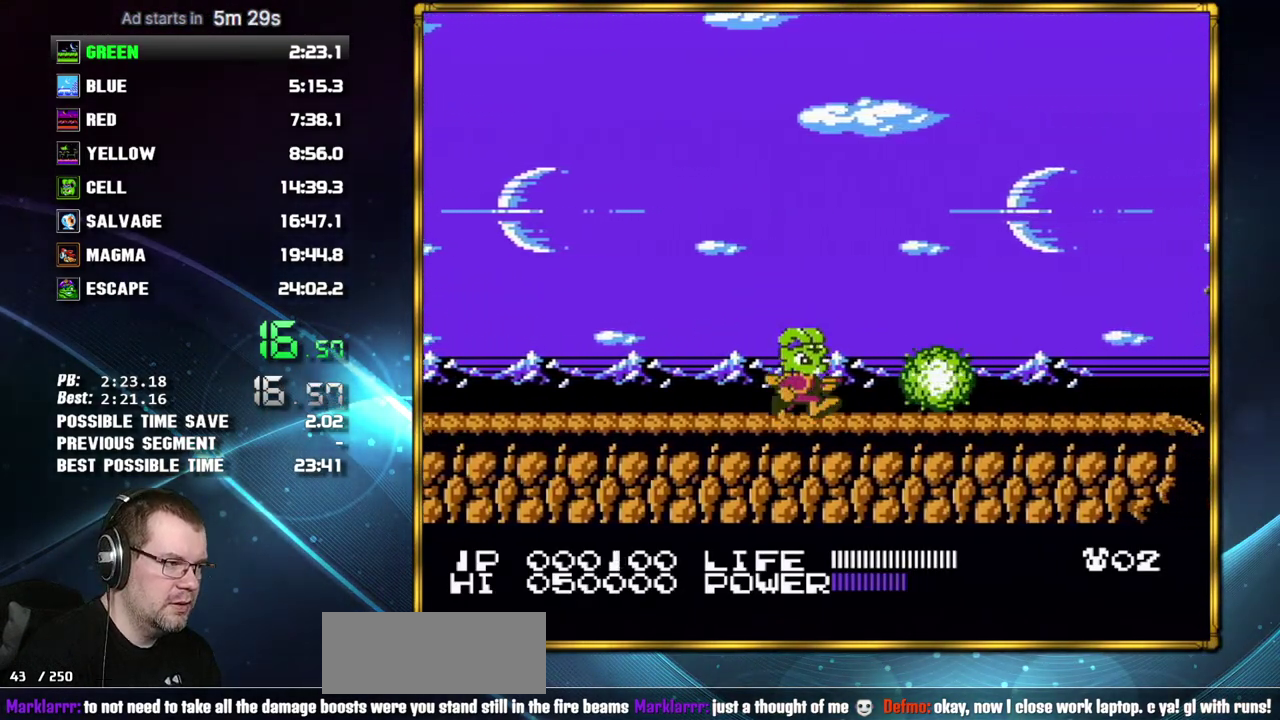
{"buttons": ["DPAD_RIGHT"], "events": []}
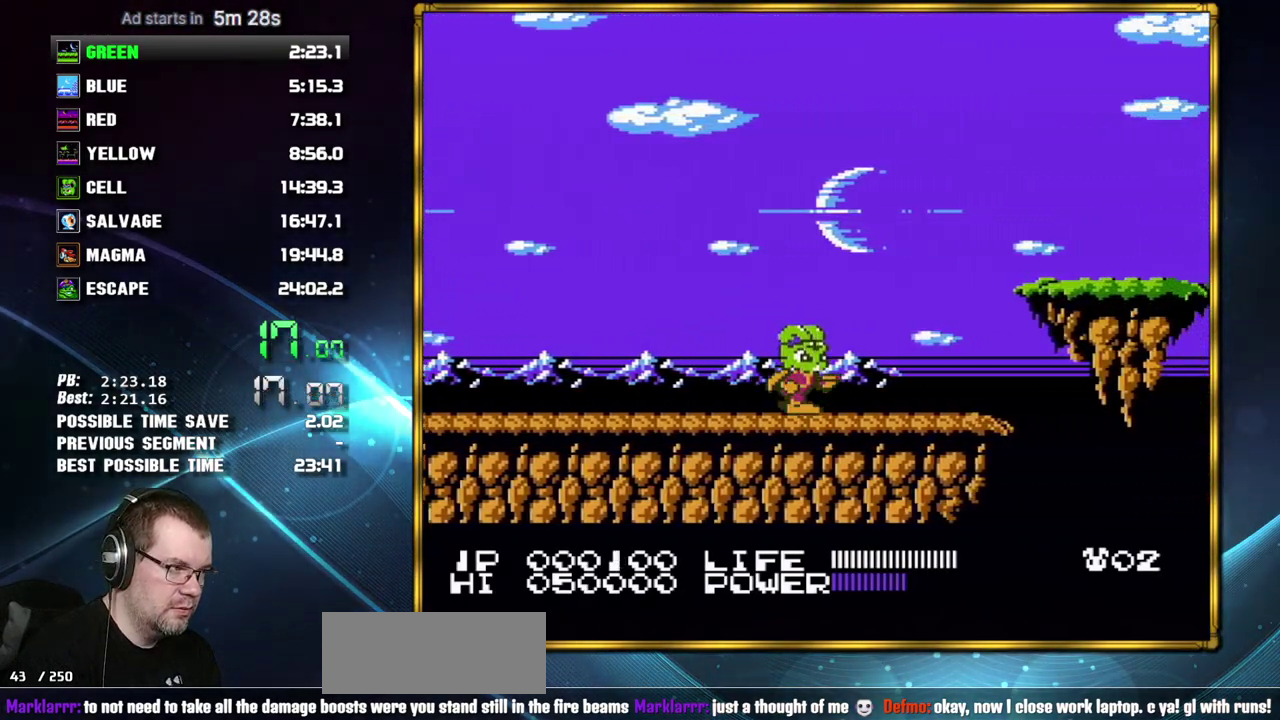
{"buttons": ["A", "B", "DPAD_RIGHT"], "events": [[467, "A", "down"], [467, "B", "down"]]}
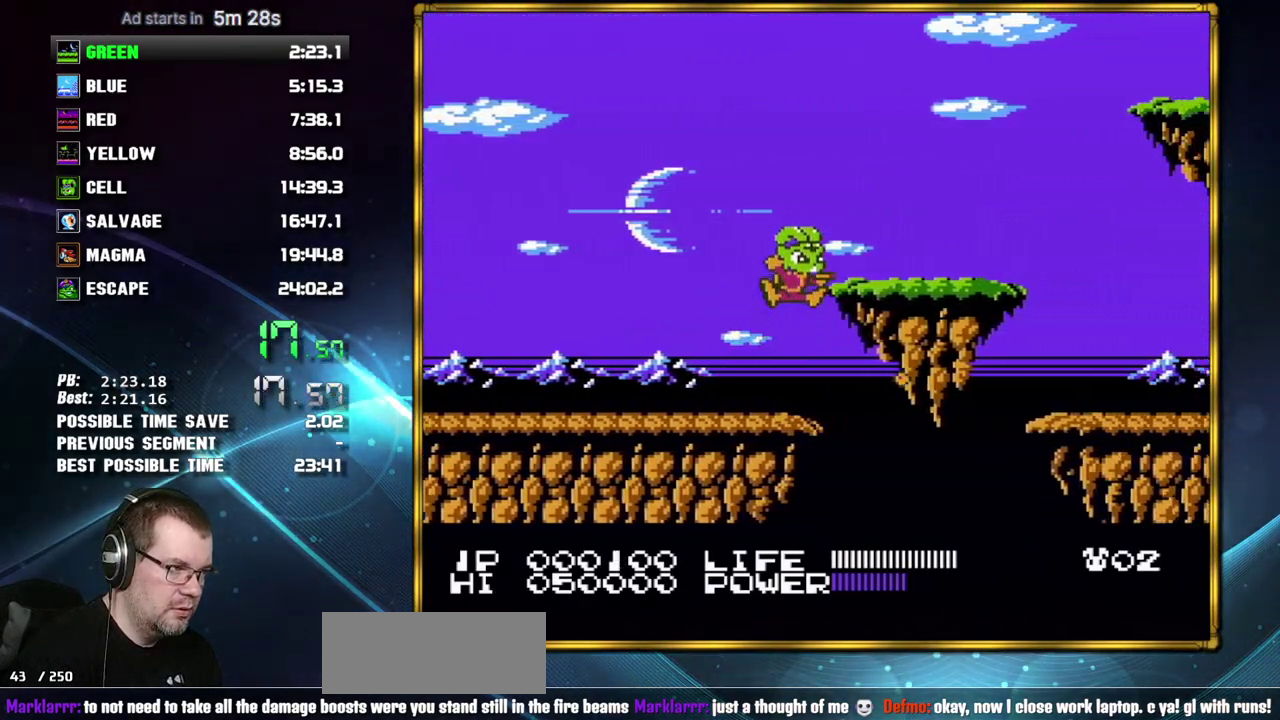
{"buttons": ["DPAD_RIGHT"], "events": [[117, "B", "up"], [150, "A", "up"]]}
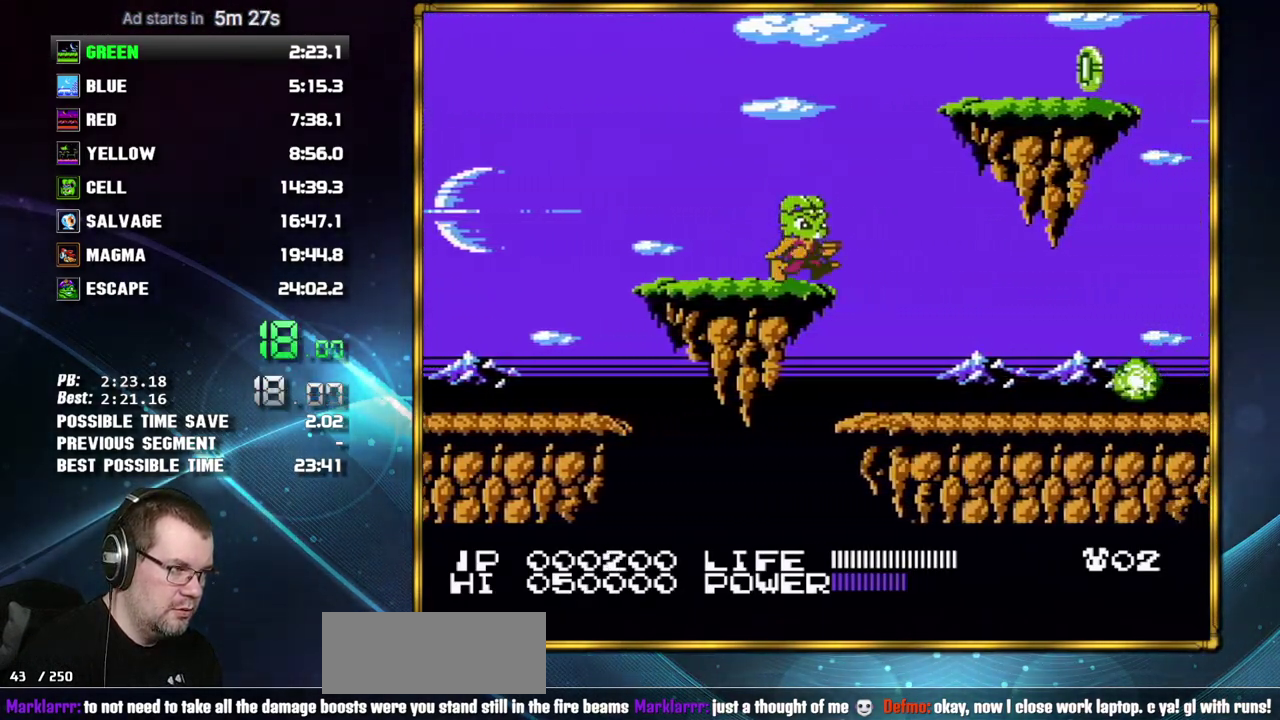
{"buttons": ["DPAD_RIGHT"], "events": []}
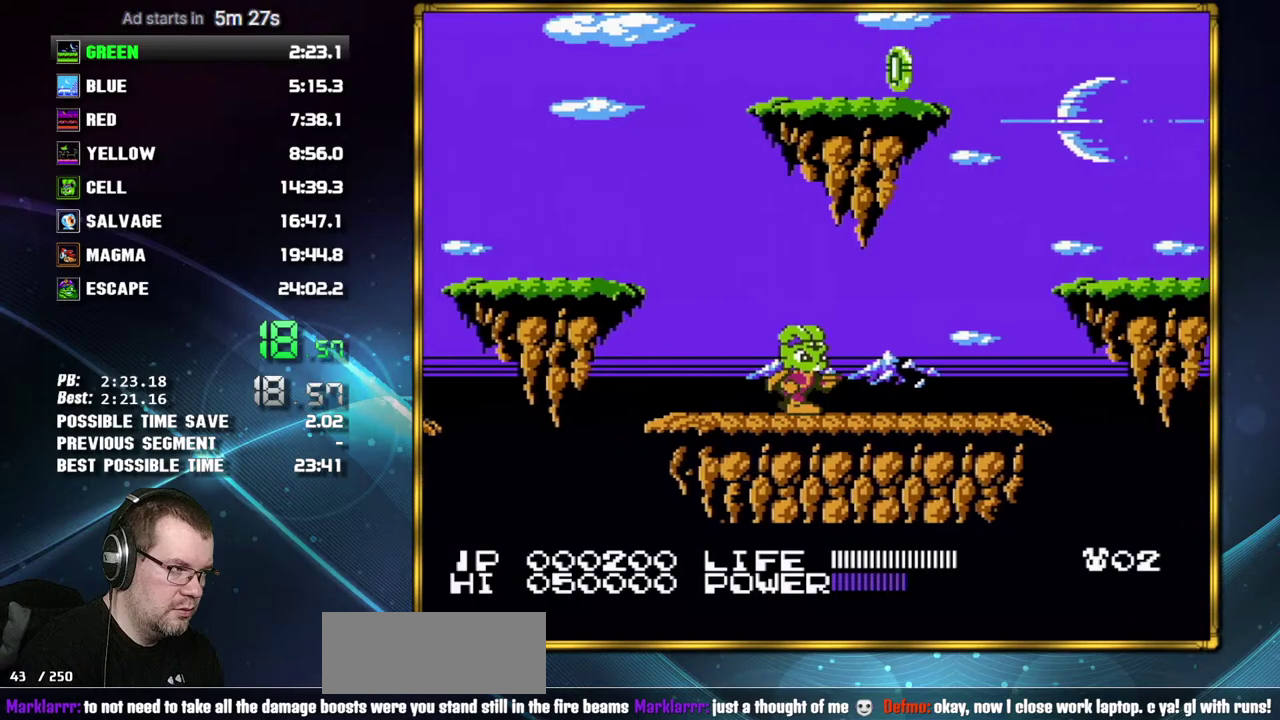
{"buttons": ["DPAD_RIGHT"], "events": []}
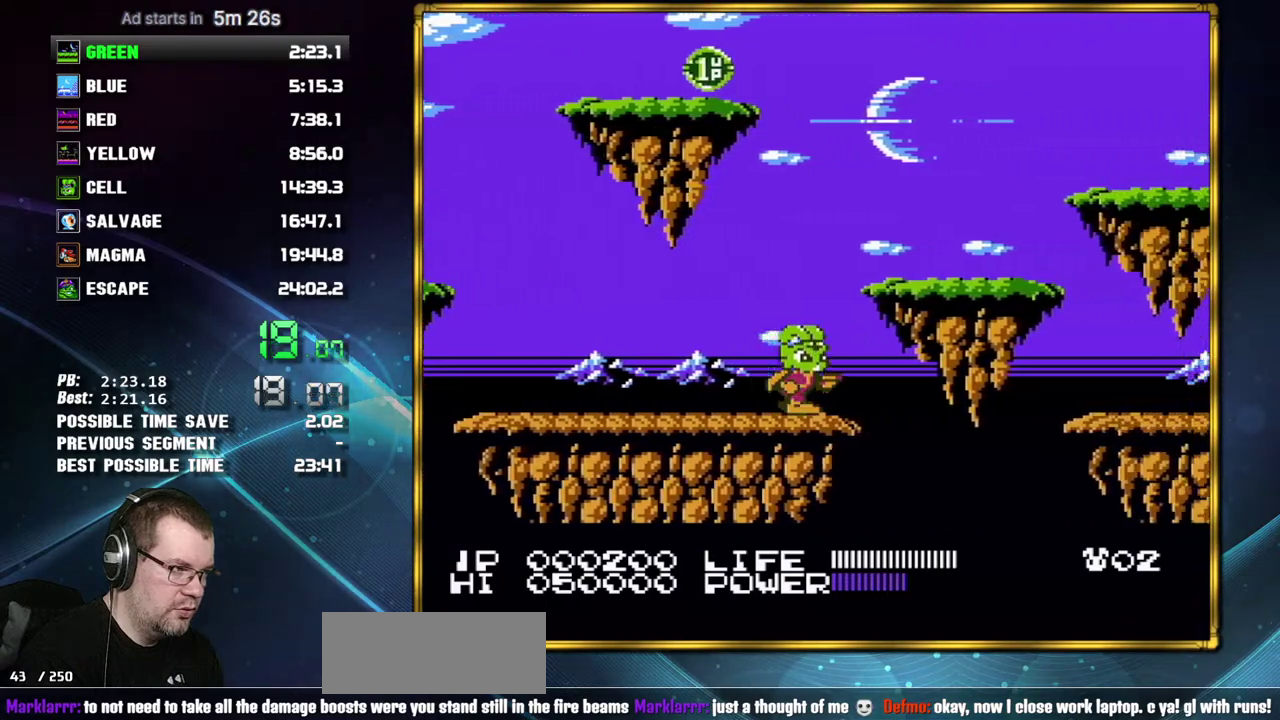
{"buttons": ["DPAD_RIGHT"], "events": [[117, "A", "down"], [117, "B", "down"], [267, "A", "up"], [267, "B", "up"]]}
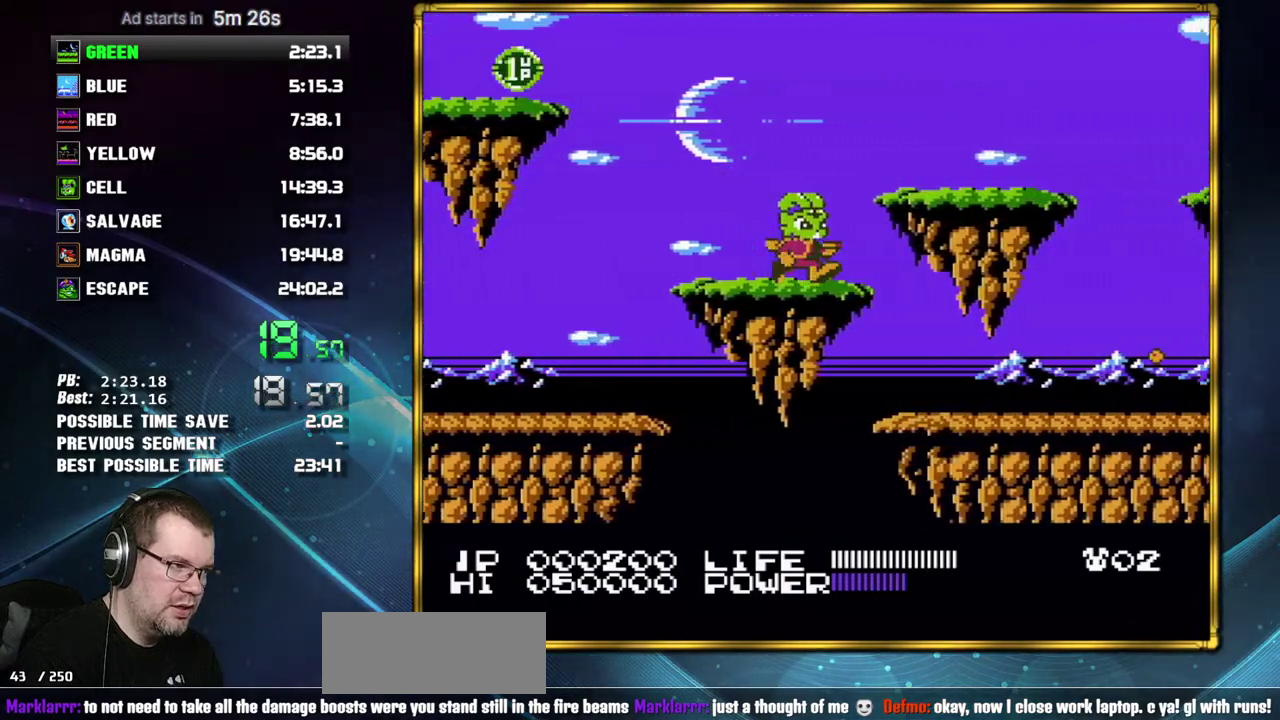
{"buttons": ["DPAD_RIGHT"], "events": []}
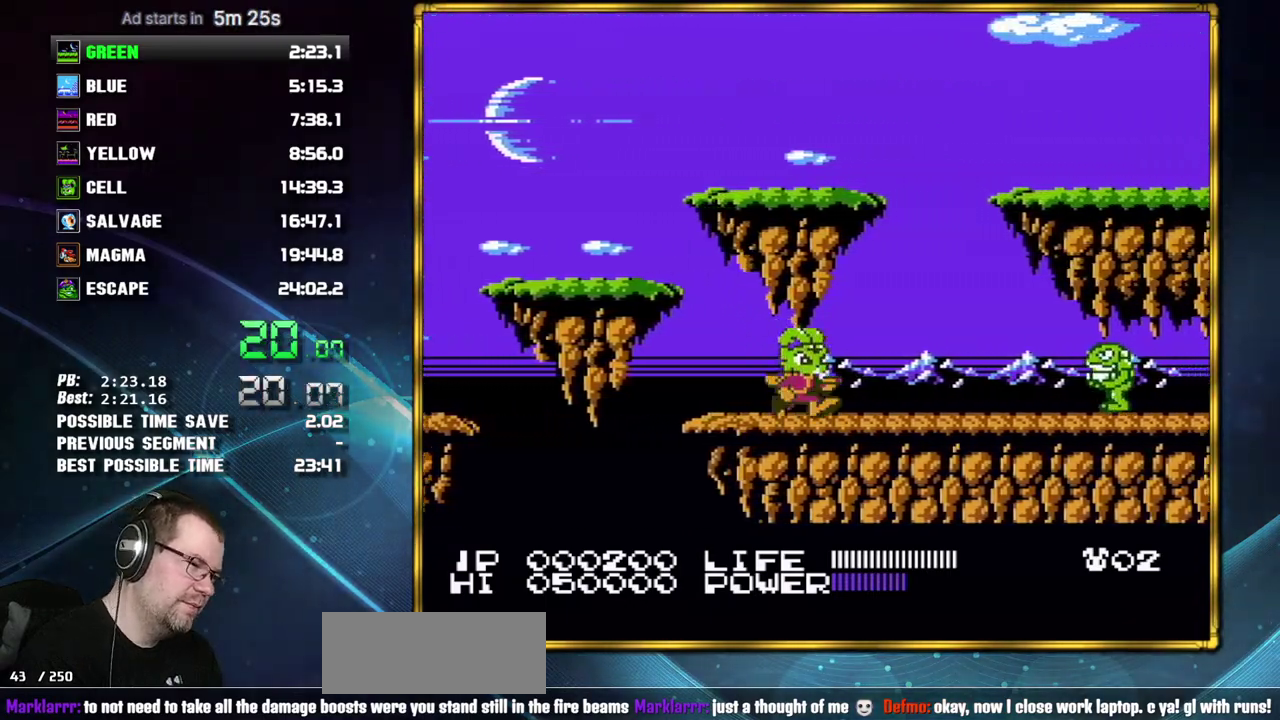
{"buttons": ["DPAD_RIGHT"], "events": [[117, "B", "down"], [183, "B", "up"]]}
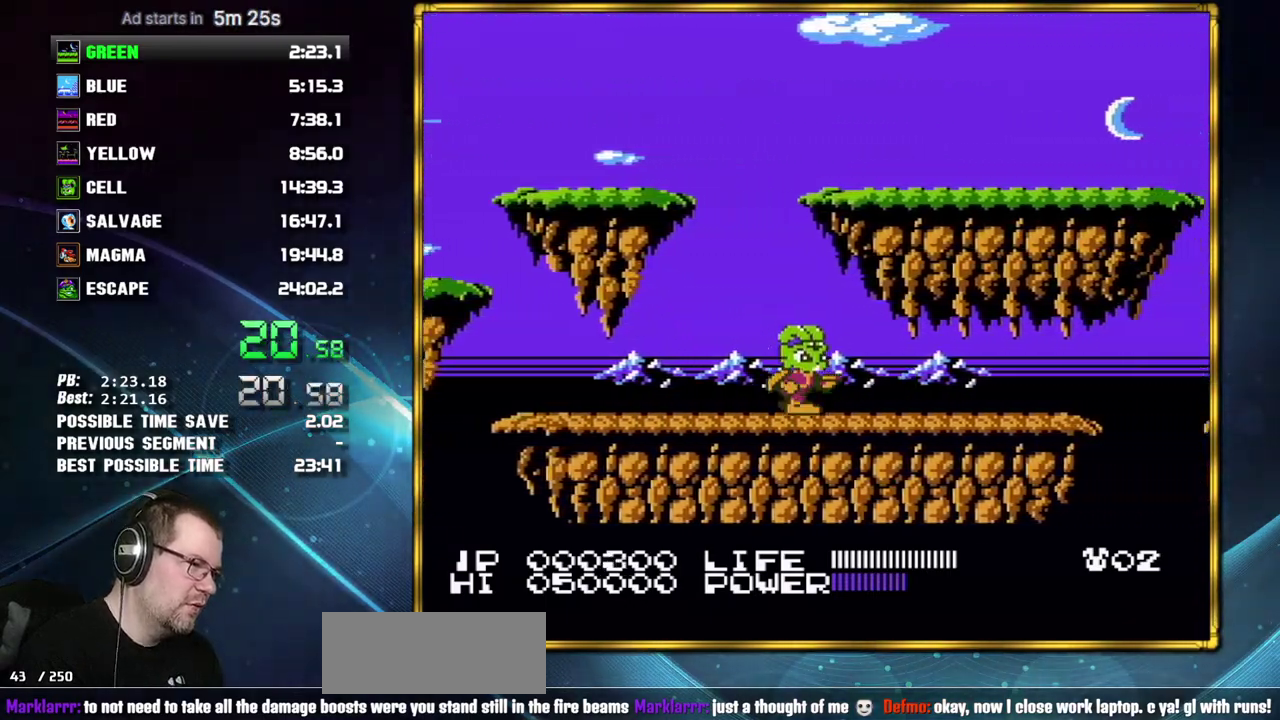
{"buttons": ["DPAD_RIGHT"], "events": []}
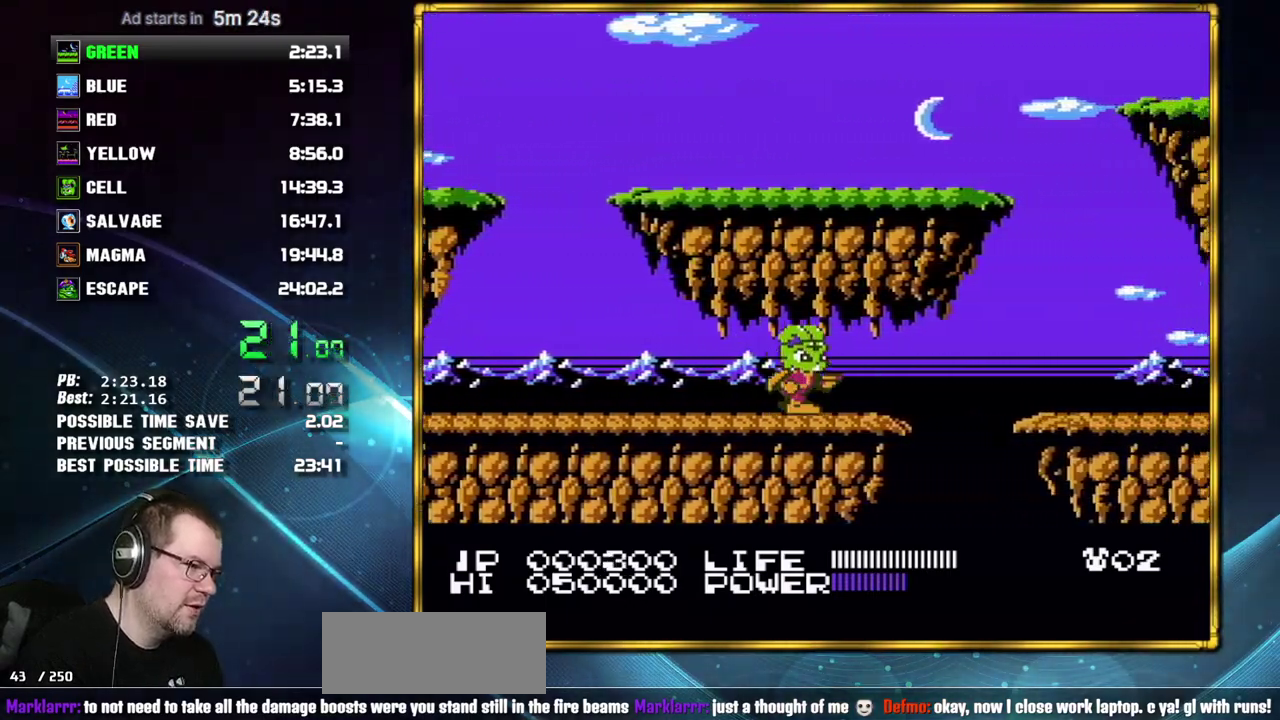
{"buttons": ["DPAD_RIGHT"], "events": [[200, "A", "down"], [200, "B", "down"], [400, "B", "up"], [433, "A", "up"]]}
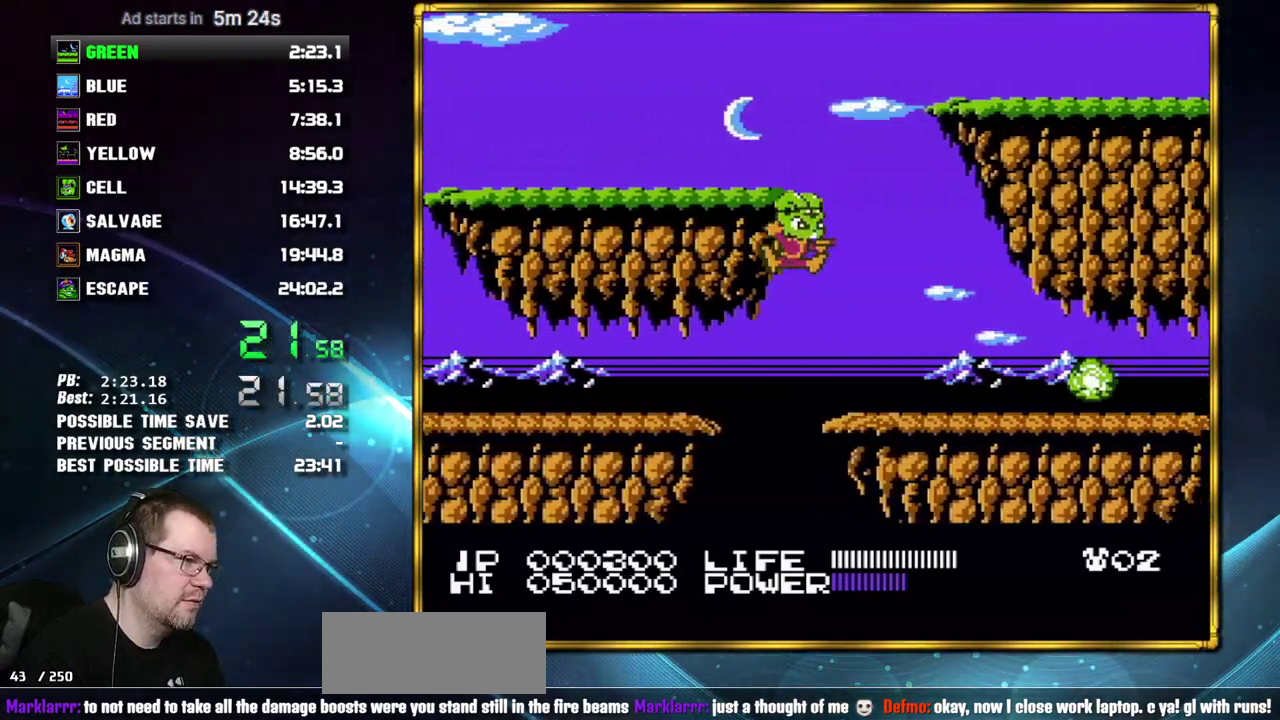
{"buttons": ["A", "DPAD_RIGHT"], "events": [[300, "A", "down"]]}
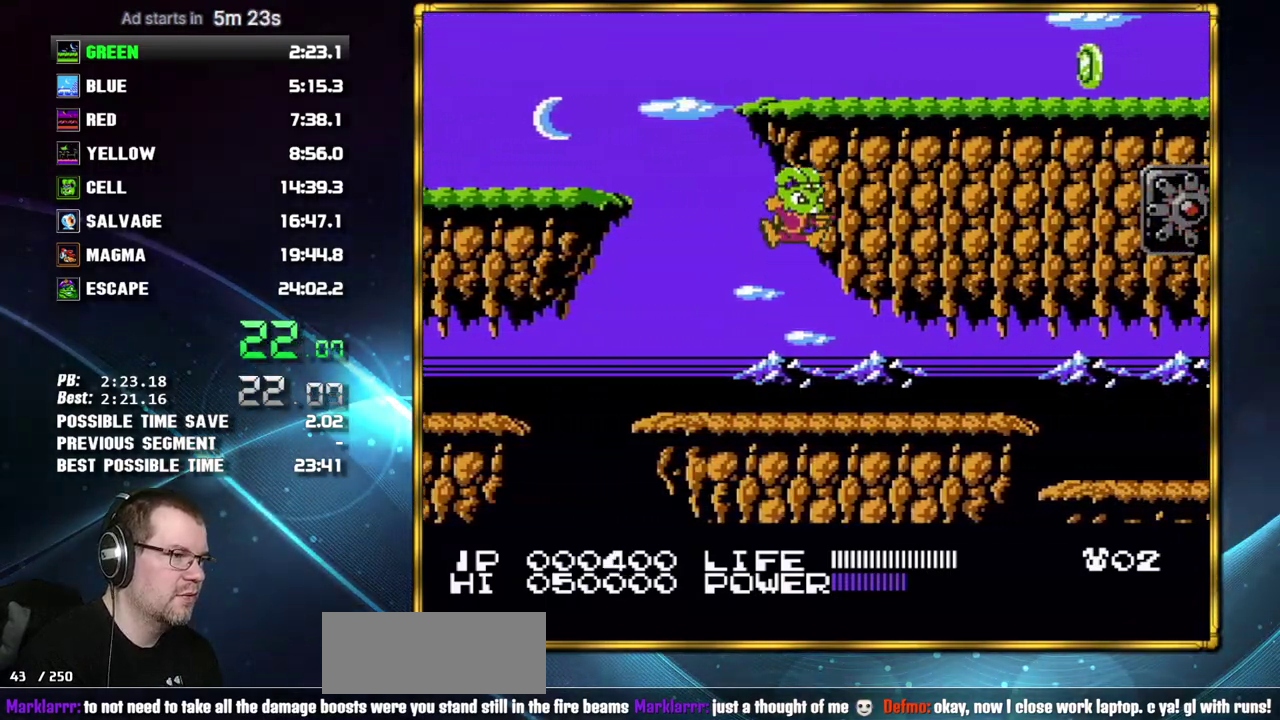
{"buttons": ["DPAD_RIGHT"], "events": [[50, "B", "down"], [117, "A", "up"], [117, "B", "up"]]}
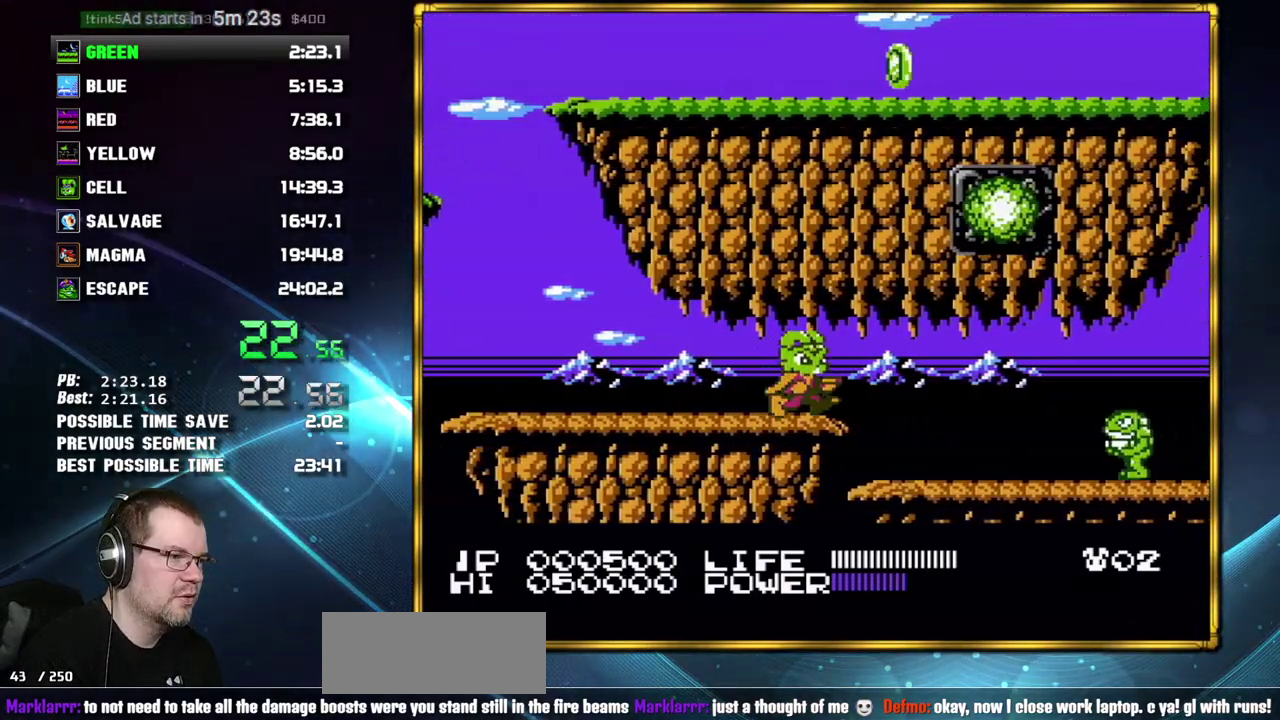
{"buttons": ["DPAD_RIGHT"], "events": [[333, "B", "down"], [400, "B", "up"]]}
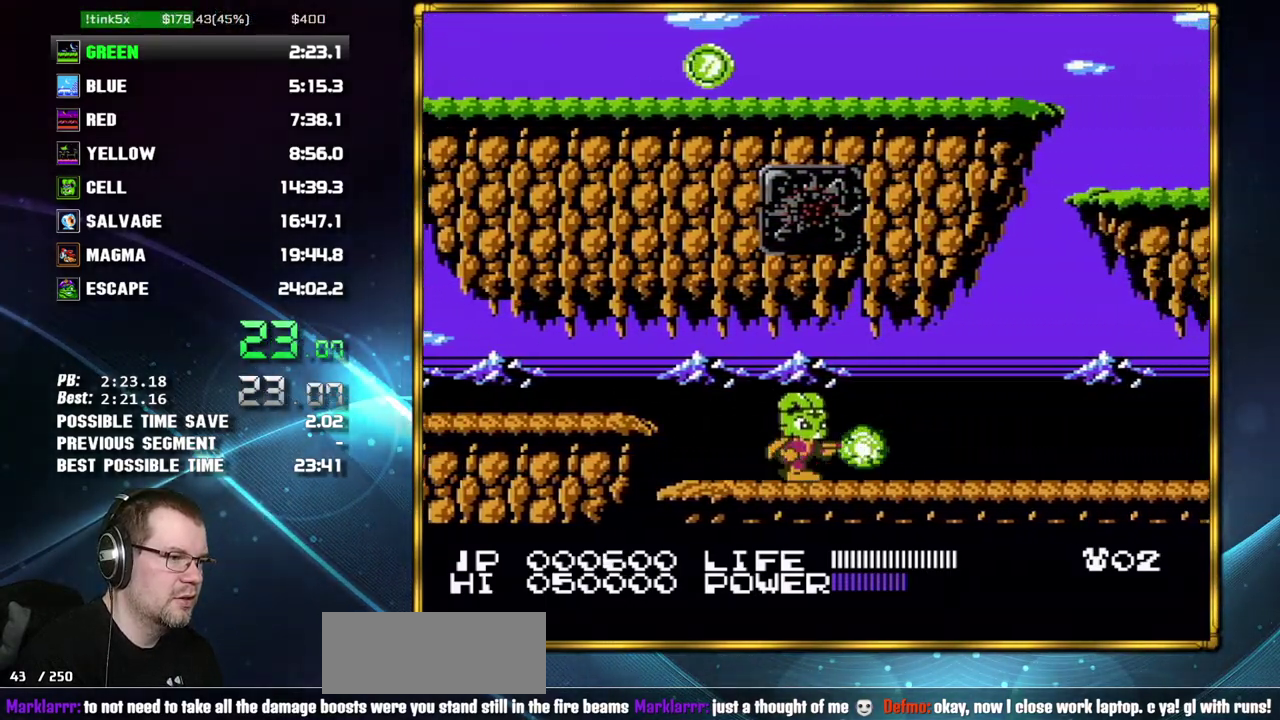
{"buttons": ["B", "DPAD_RIGHT"], "events": [[450, "B", "down"]]}
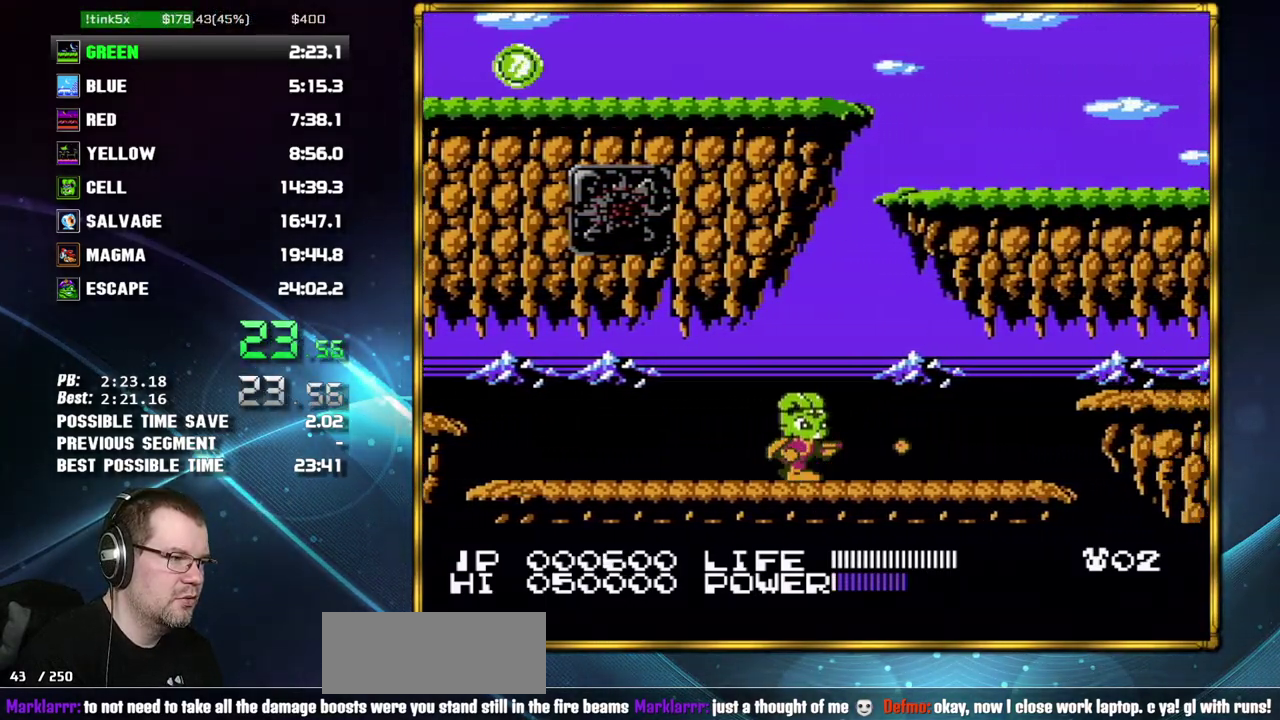
{"buttons": ["DPAD_RIGHT"], "events": [[17, "B", "up"], [183, "B", "down"], [233, "B", "up"]]}
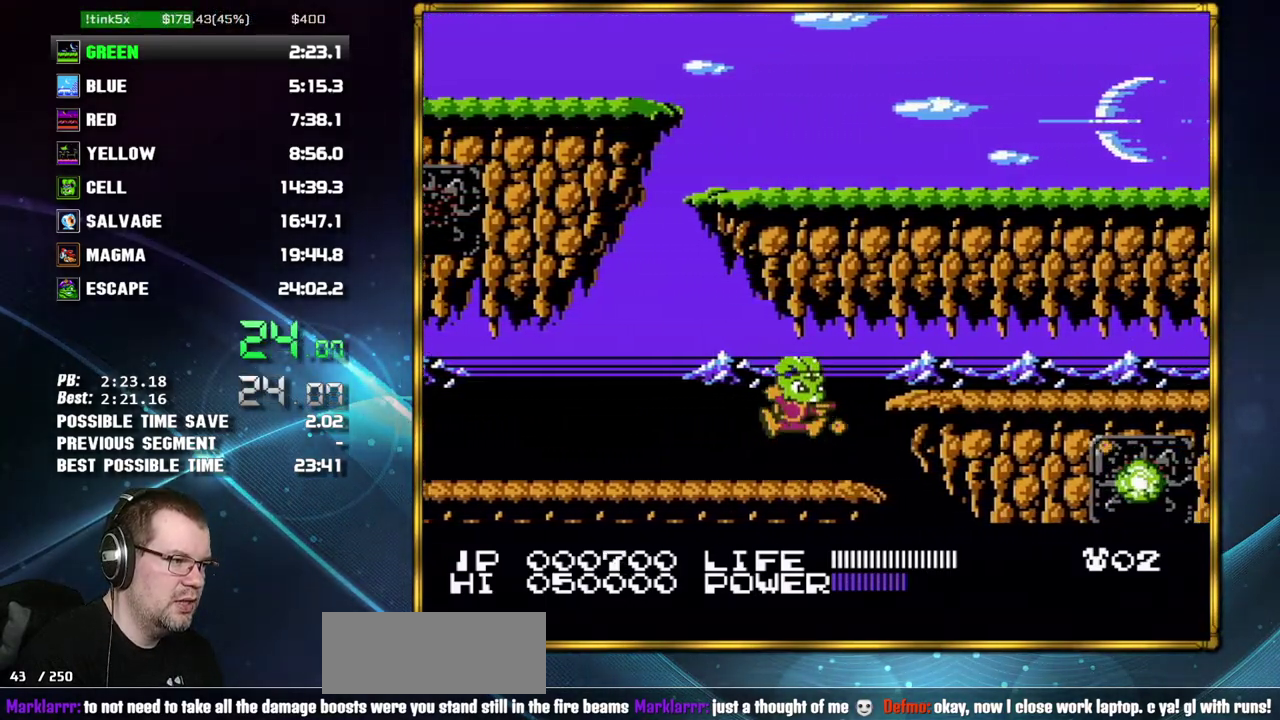
{"buttons": ["DPAD_RIGHT"], "events": [[17, "A", "down"], [17, "B", "down"], [117, "A", "up"], [150, "B", "up"]]}
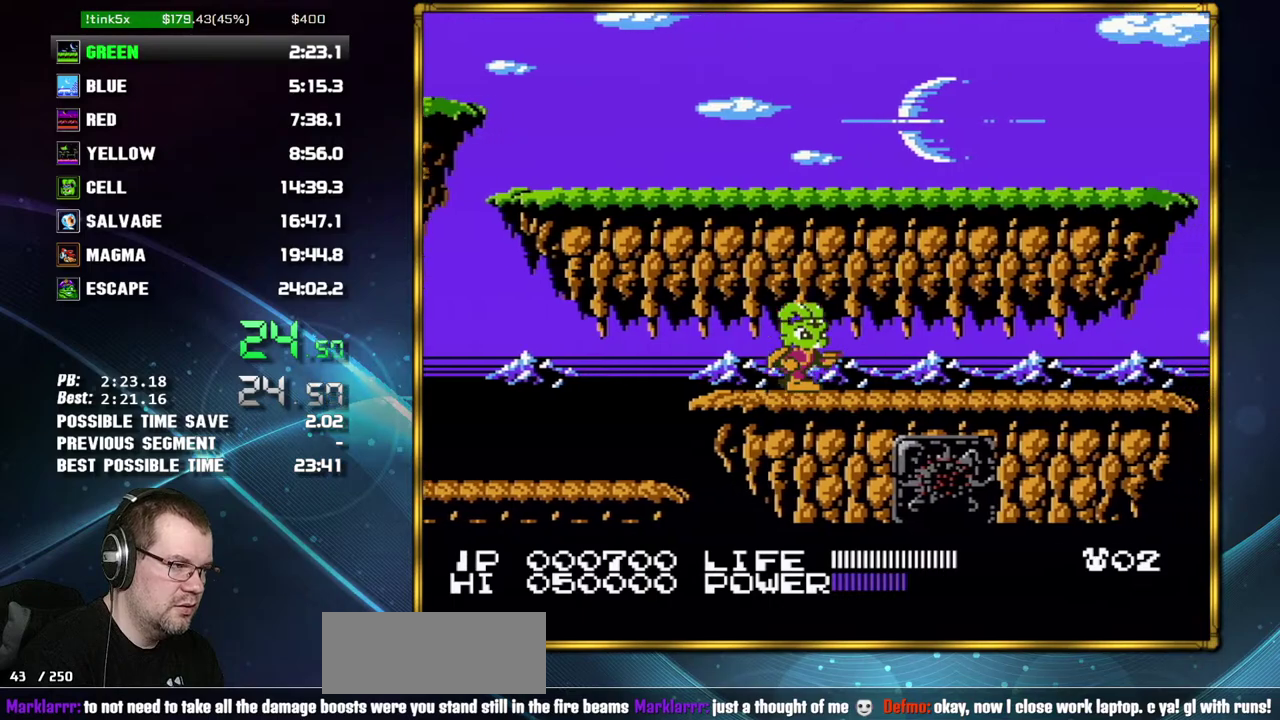
{"buttons": ["DPAD_RIGHT"], "events": []}
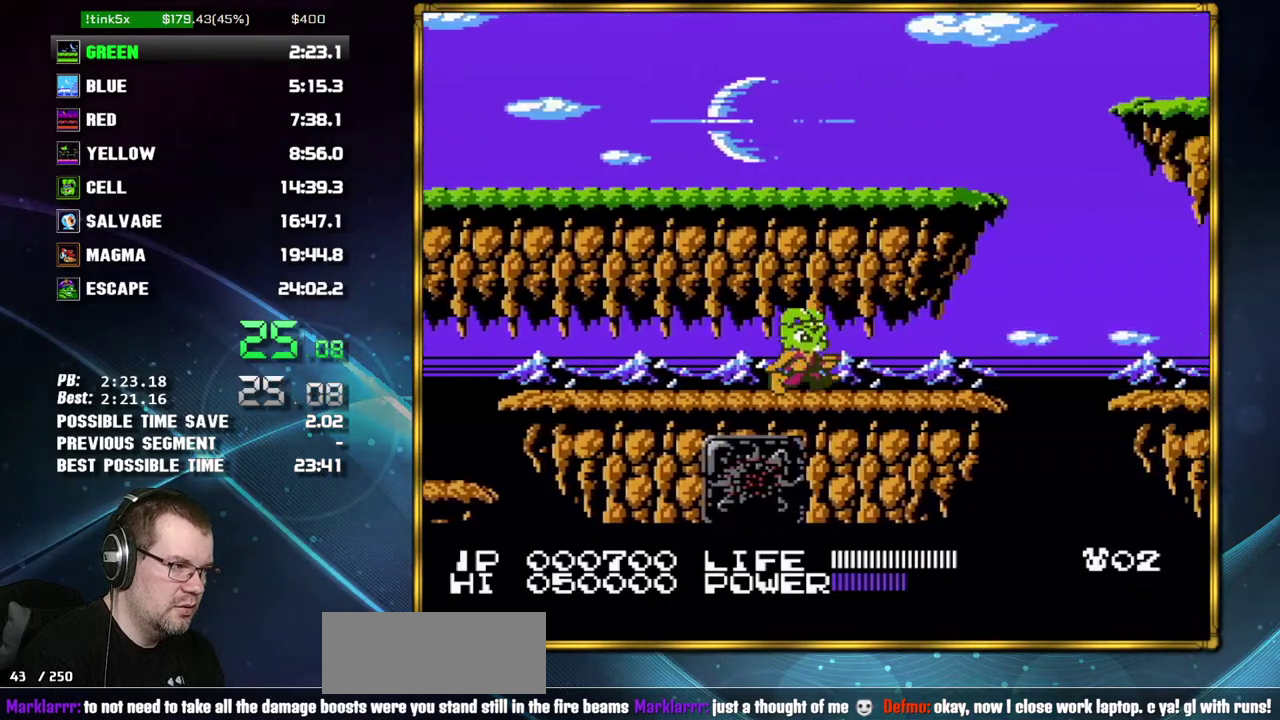
{"buttons": ["A", "B", "DPAD_RIGHT"], "events": [[483, "A", "down"], [483, "B", "down"]]}
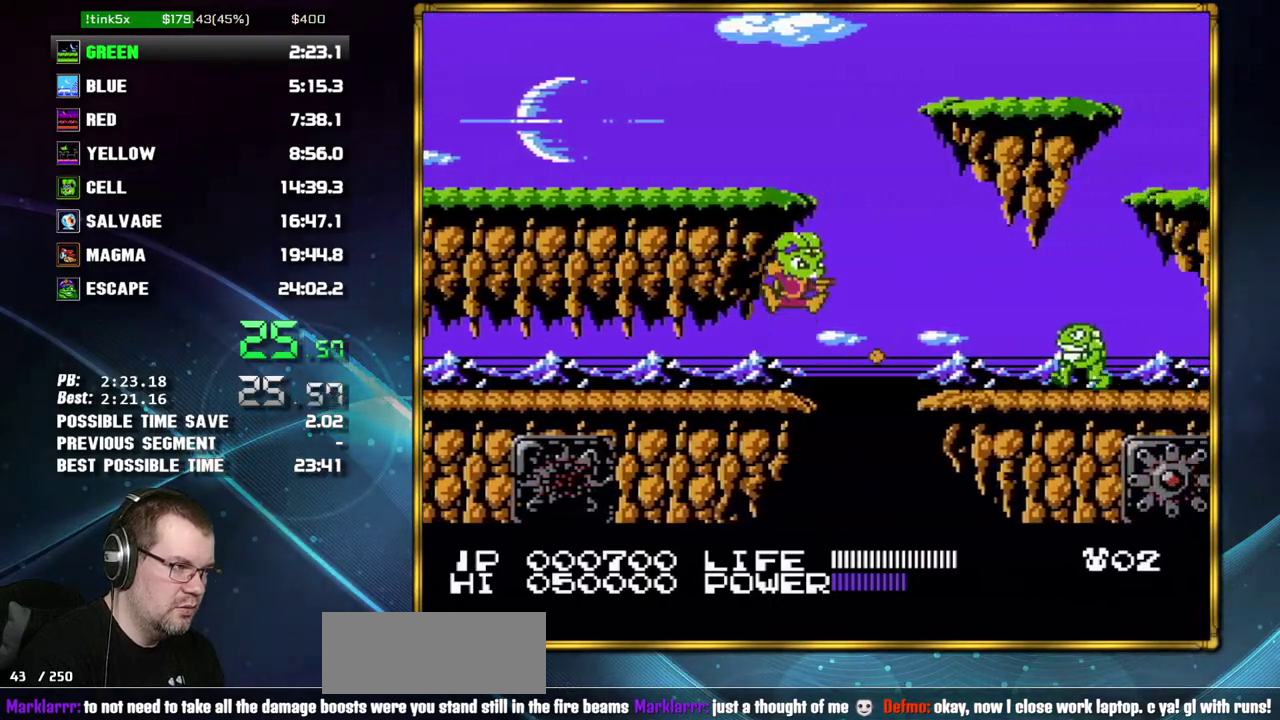
{"buttons": ["DPAD_RIGHT"], "events": [[150, "A", "up"], [150, "B", "up"]]}
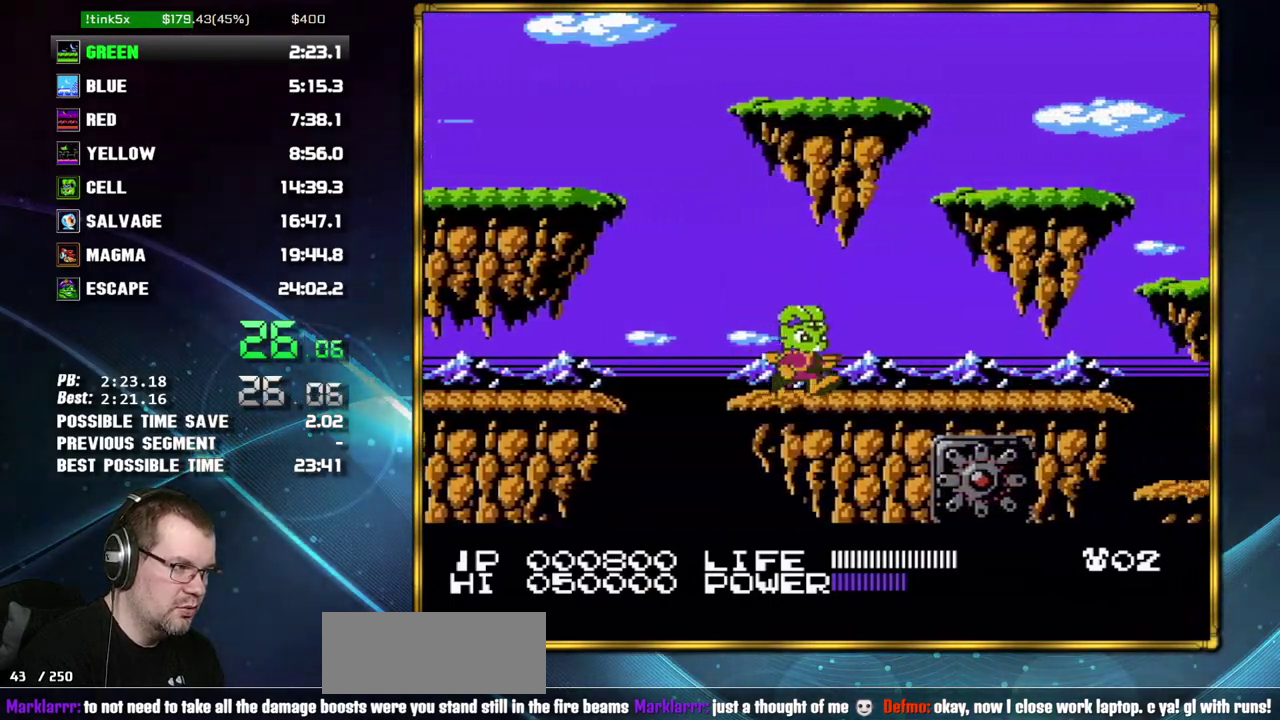
{"buttons": ["DPAD_RIGHT"], "events": [[183, "DPAD_RIGHT", "up"], [233, "DPAD_RIGHT", "down"]]}